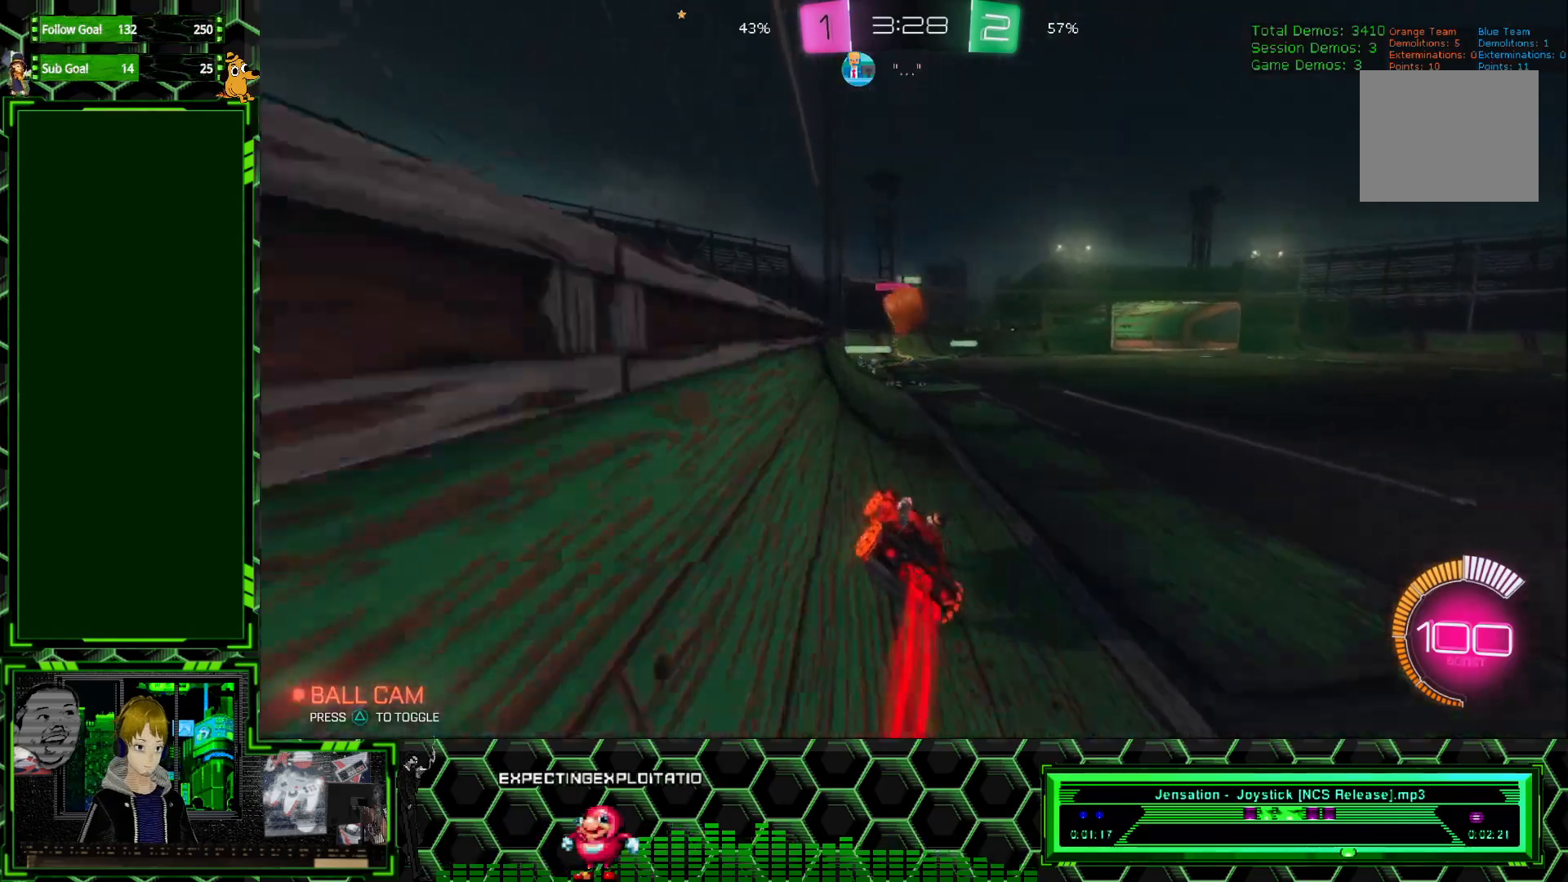
Gameplay with a controller (Xbox layout); each line is a JSON object with the inputs held at the frame after it. "events" lists button and stick changes between this image and that frame as [ms after this image, input, new state], when the widget could be followed in between. Not read: DPAD_DOWN DPAD_LEFT DPAD_RIGHT DPAD_UP L3 R1 R3 SELECT START right_stick.
{"buttons": ["R2"], "left_stick": "up", "events": [[217, "A", "down"], [400, "A", "up"], [500, "left_stick", "up"]]}
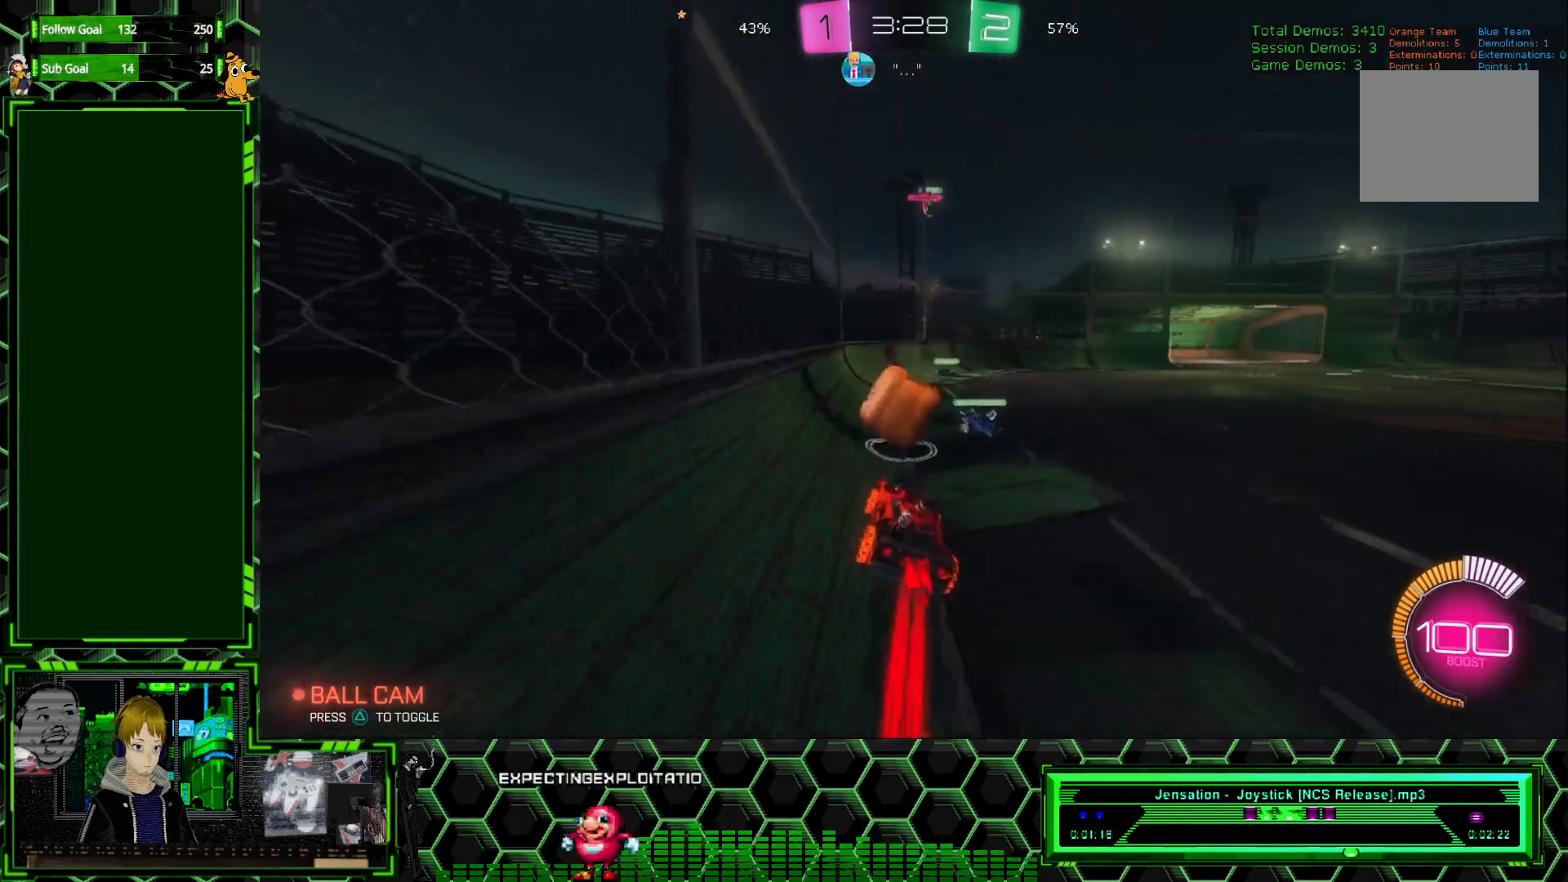
{"buttons": ["R2"], "left_stick": "center", "events": [[50, "A", "down"], [133, "left_stick", "center"], [150, "A", "up"]]}
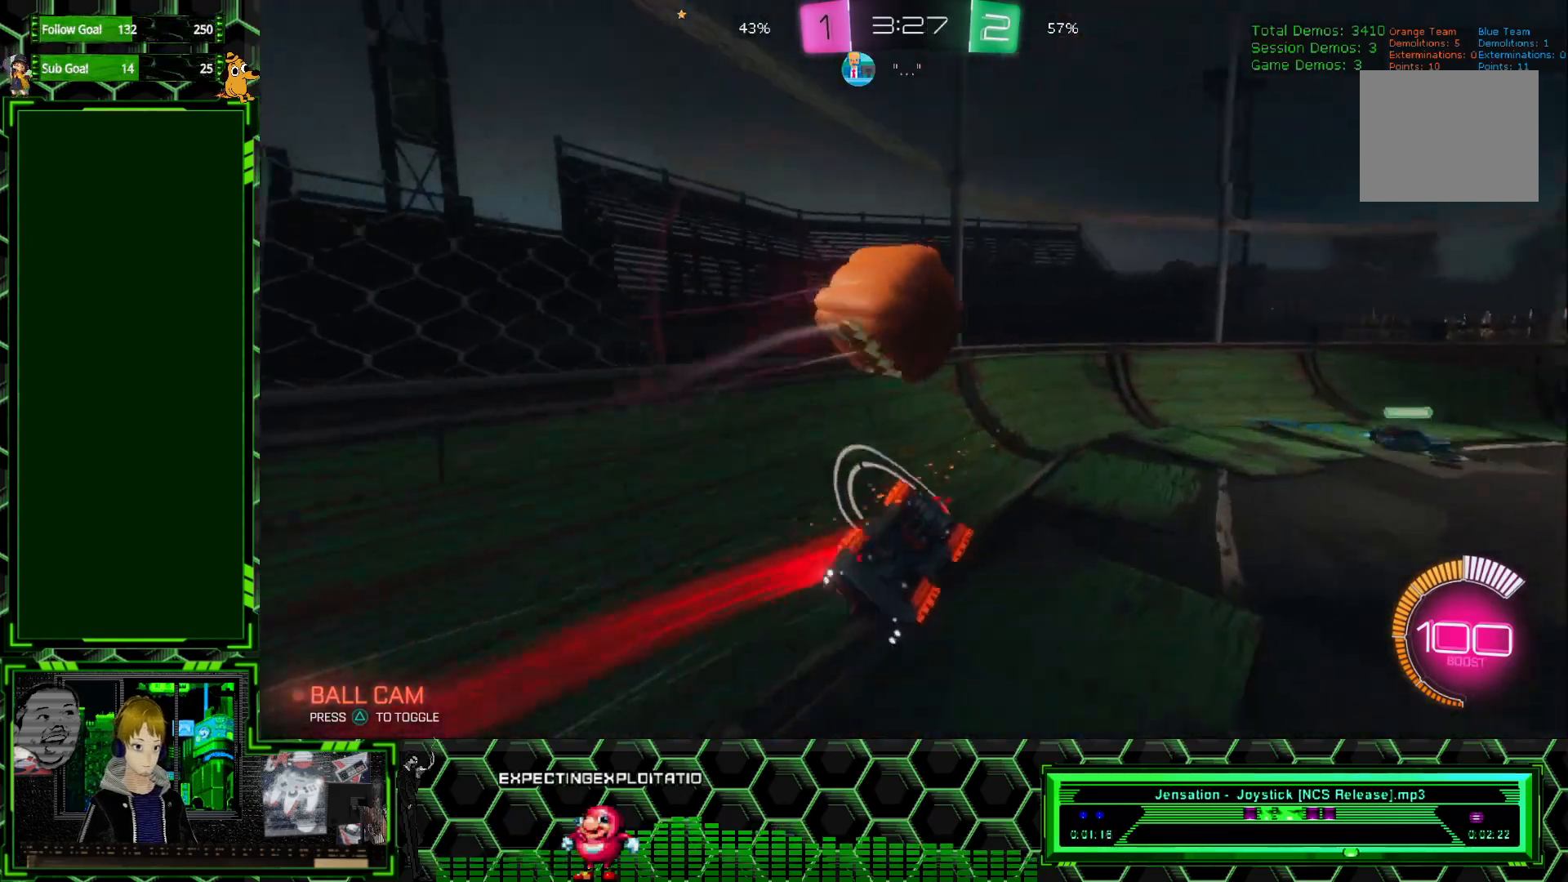
{"buttons": ["R2"], "left_stick": "center", "events": [[67, "left_stick", "right"], [500, "left_stick", "center"]]}
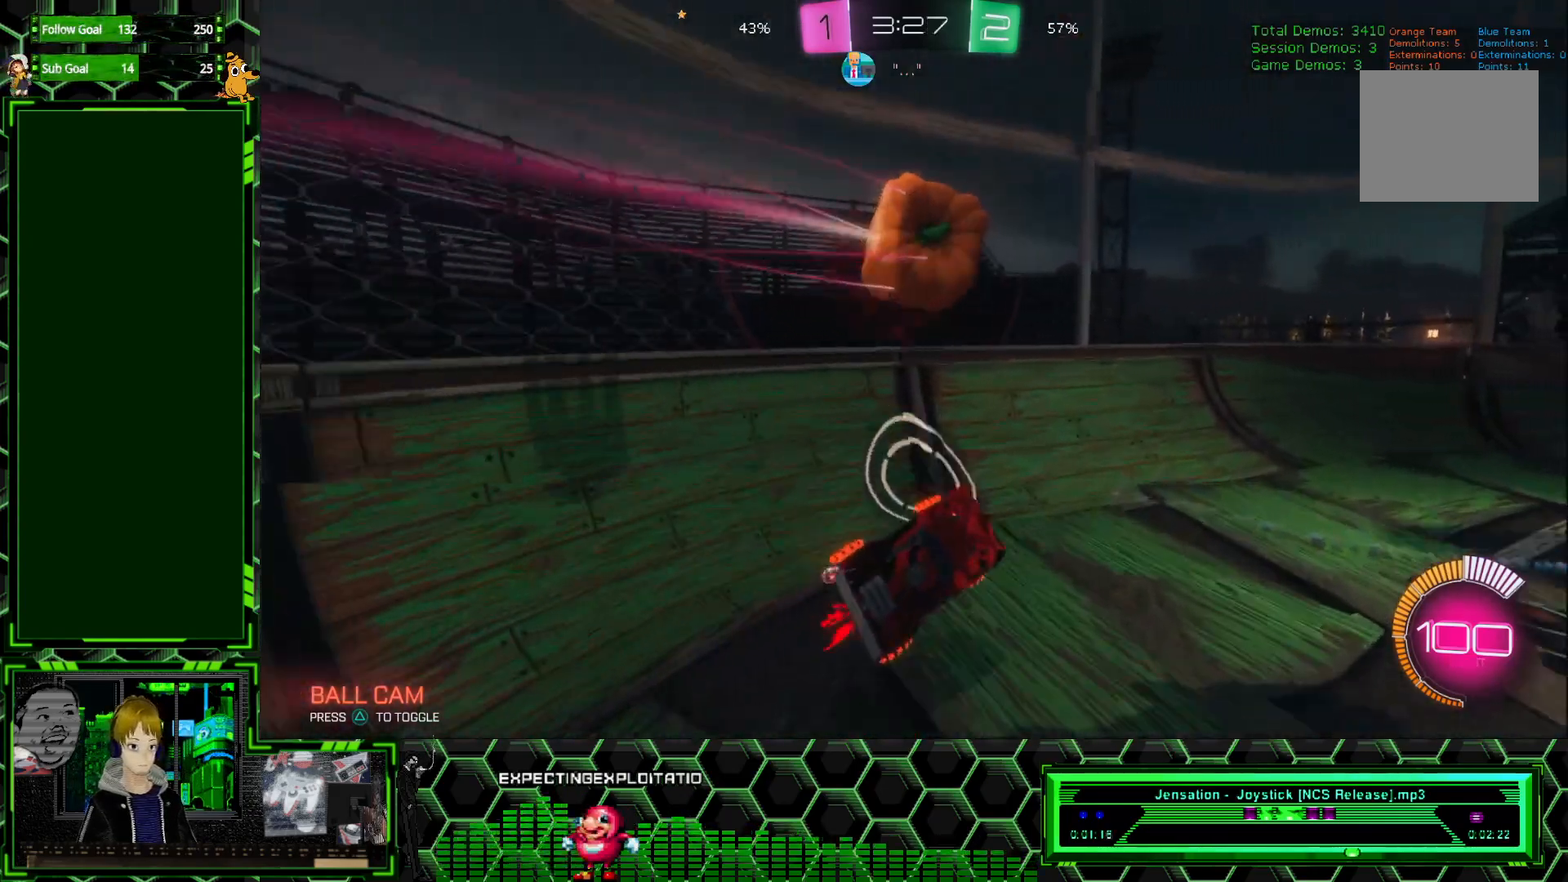
{"buttons": ["R2"], "left_stick": "left", "events": [[33, "left_stick", "down"], [317, "left_stick", "right"], [467, "left_stick", "left"]]}
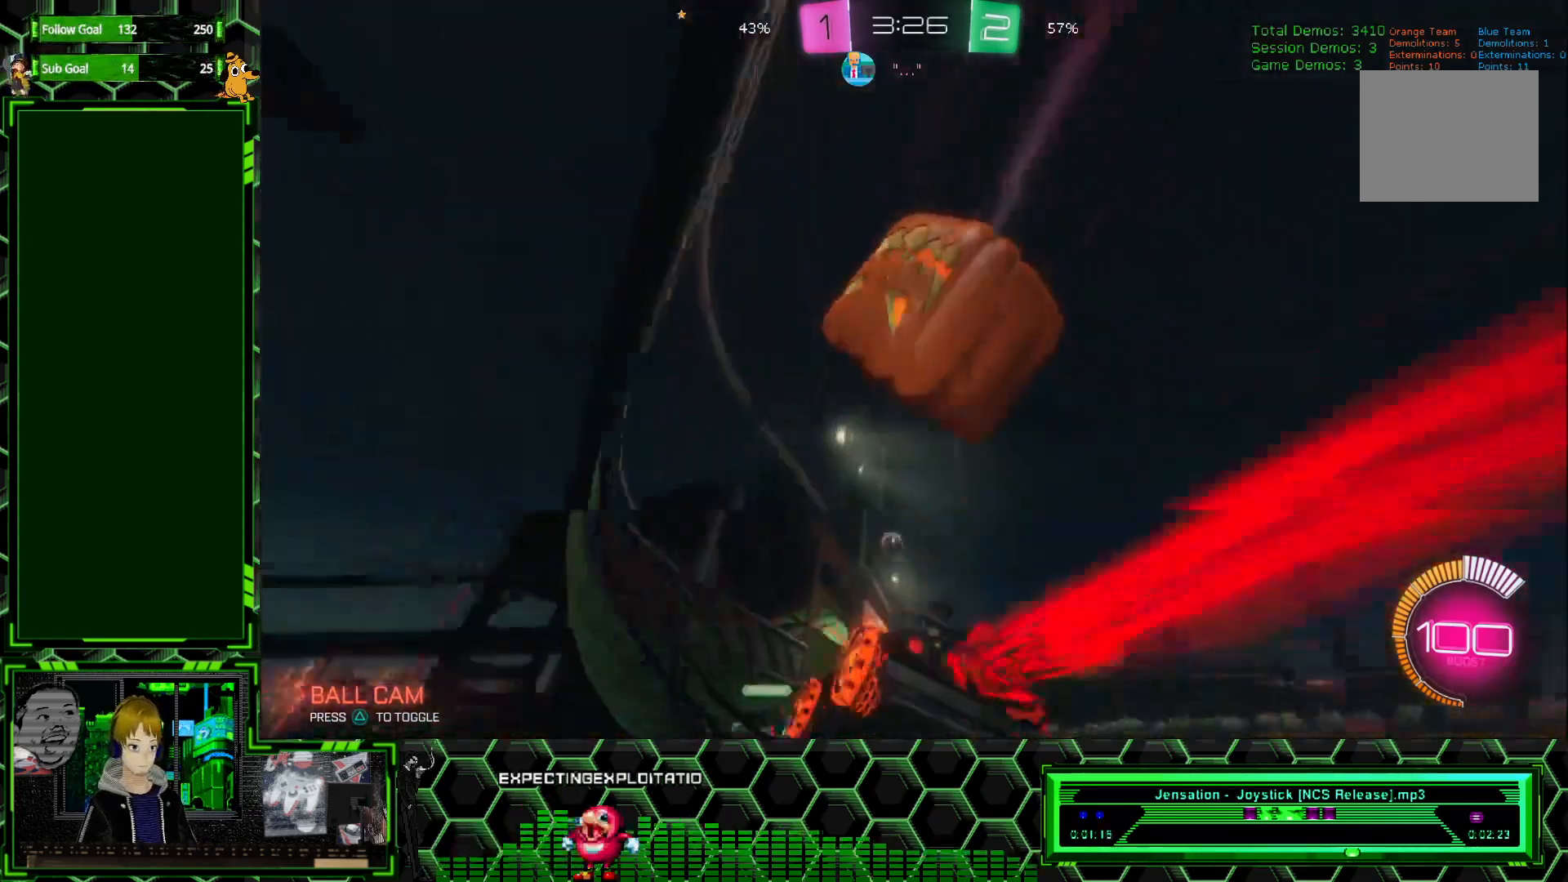
{"buttons": ["R2"], "left_stick": "center", "events": [[100, "left_stick", "center"], [133, "A", "down"], [217, "left_stick", "right"], [250, "A", "up"], [300, "A", "down"], [383, "A", "up"], [467, "left_stick", "center"]]}
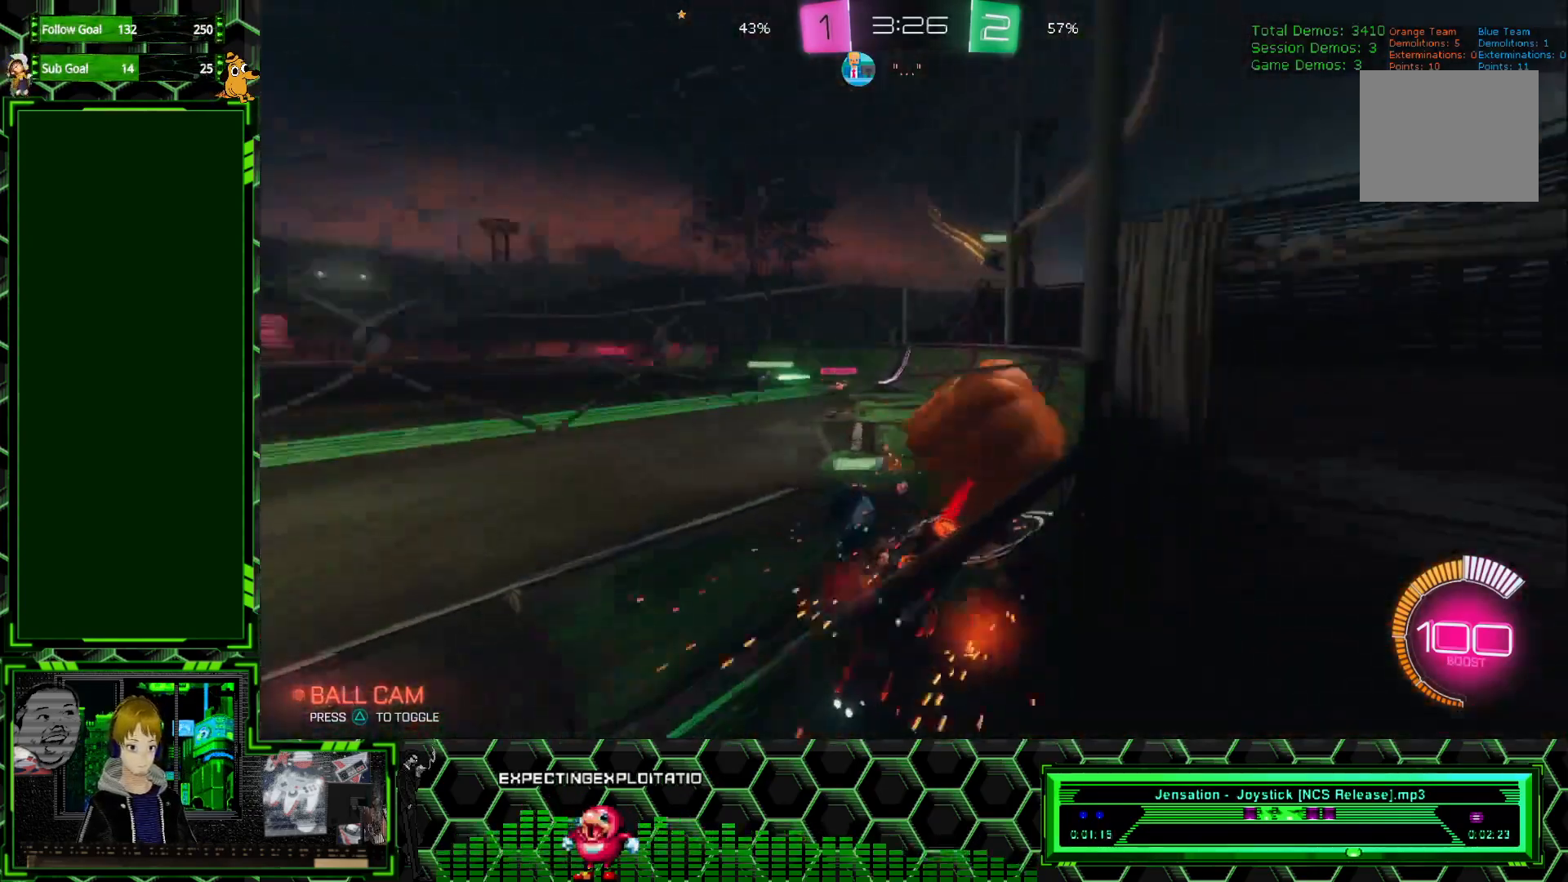
{"buttons": ["R2"], "left_stick": "right", "events": [[467, "left_stick", "right"]]}
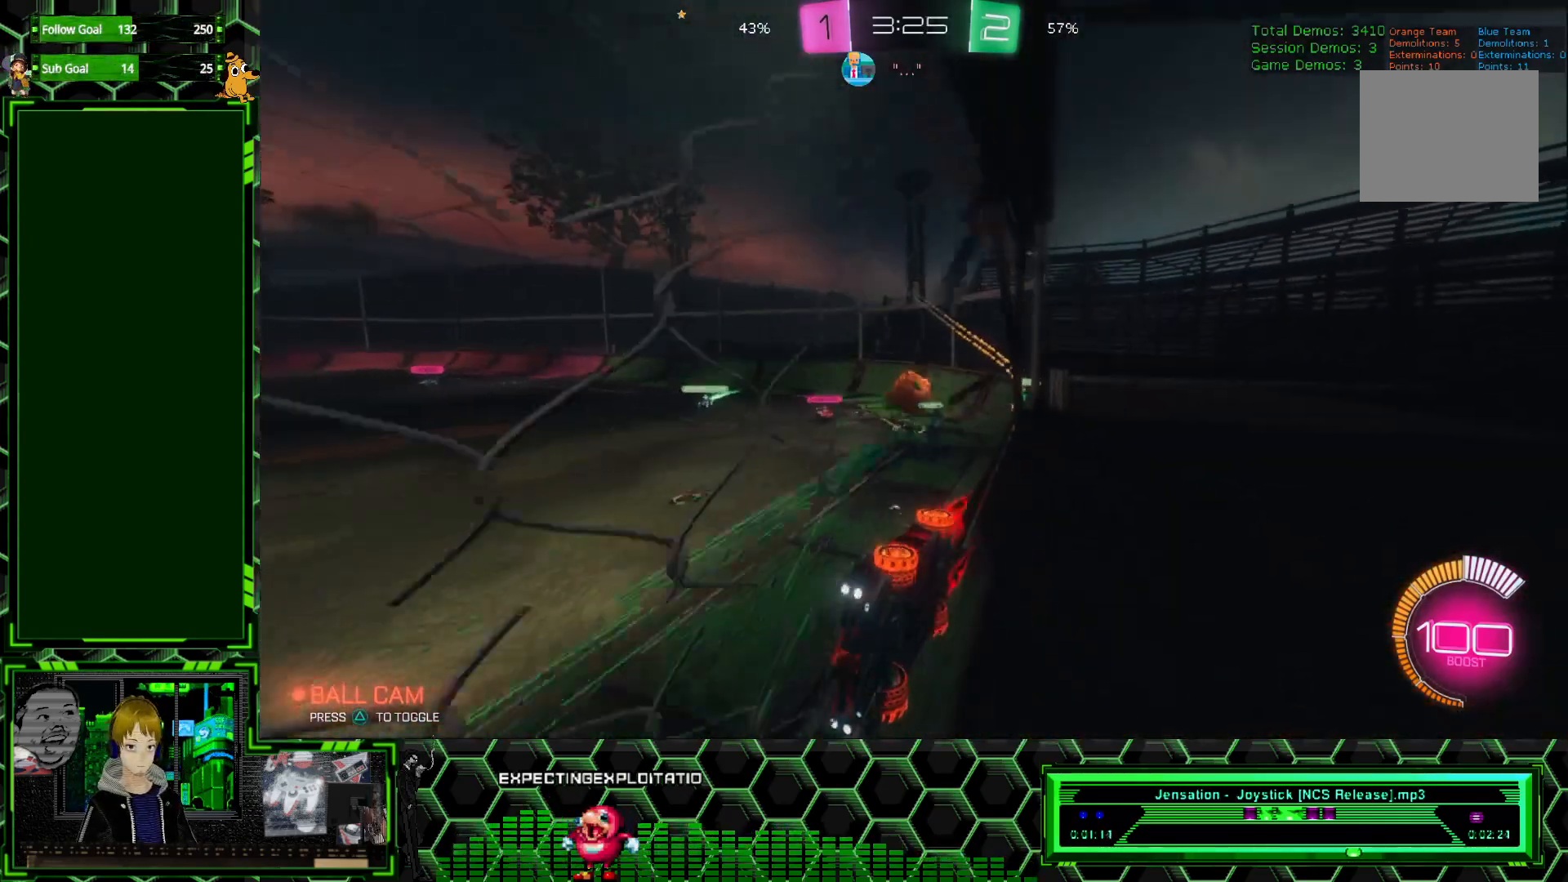
{"buttons": ["R2"], "left_stick": "right", "events": [[133, "left_stick", "center"], [450, "left_stick", "right"]]}
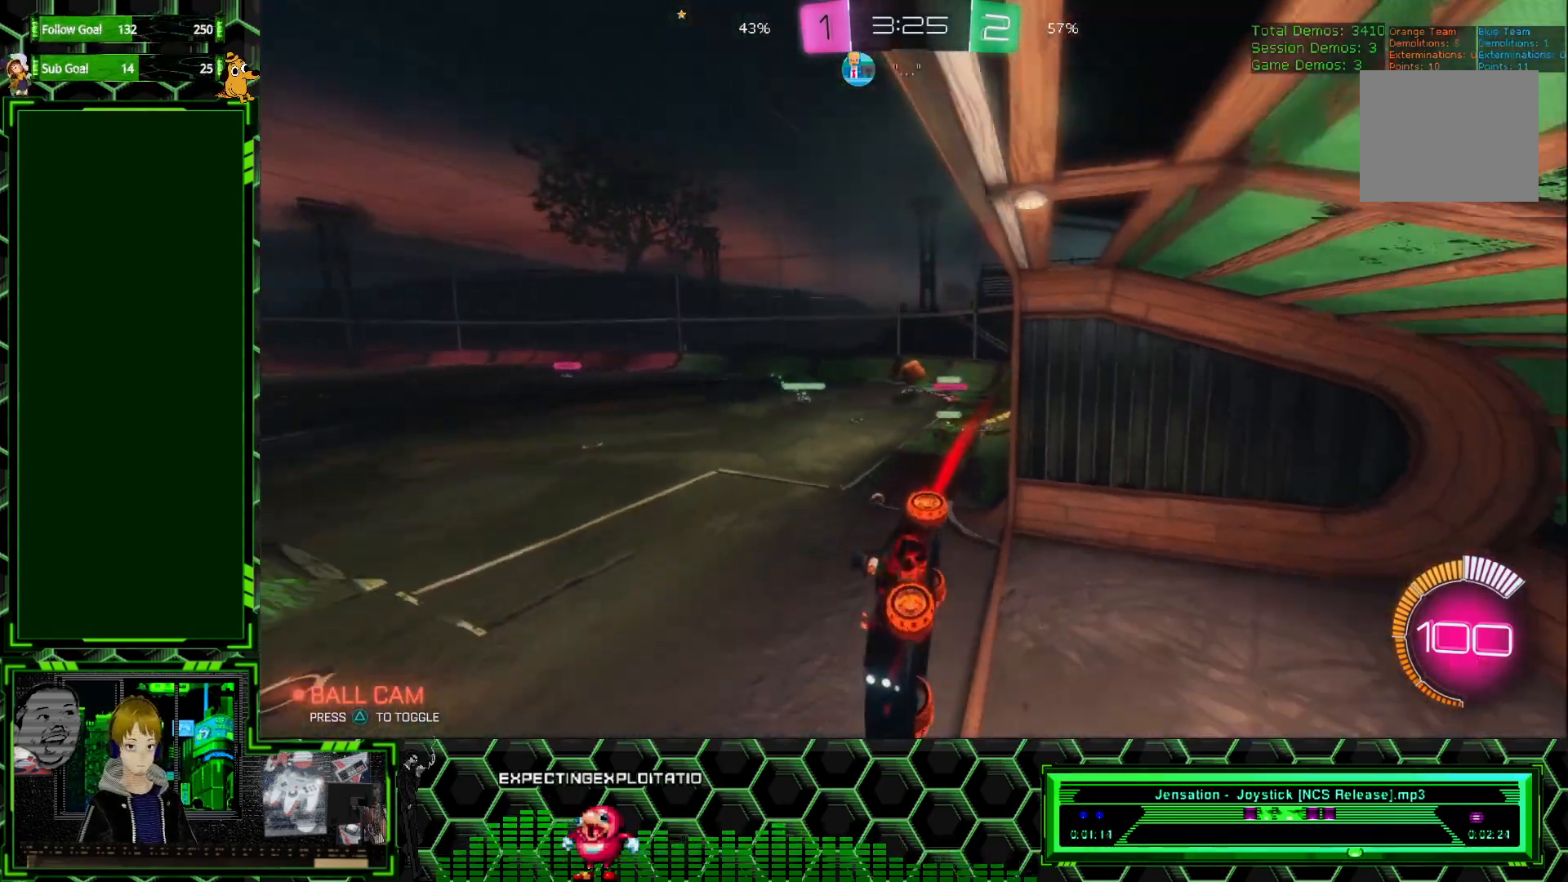
{"buttons": ["R2"], "left_stick": "center", "events": [[100, "left_stick", "down"], [167, "B", "down"], [383, "B", "up"], [383, "left_stick", "down-right"], [500, "left_stick", "center"]]}
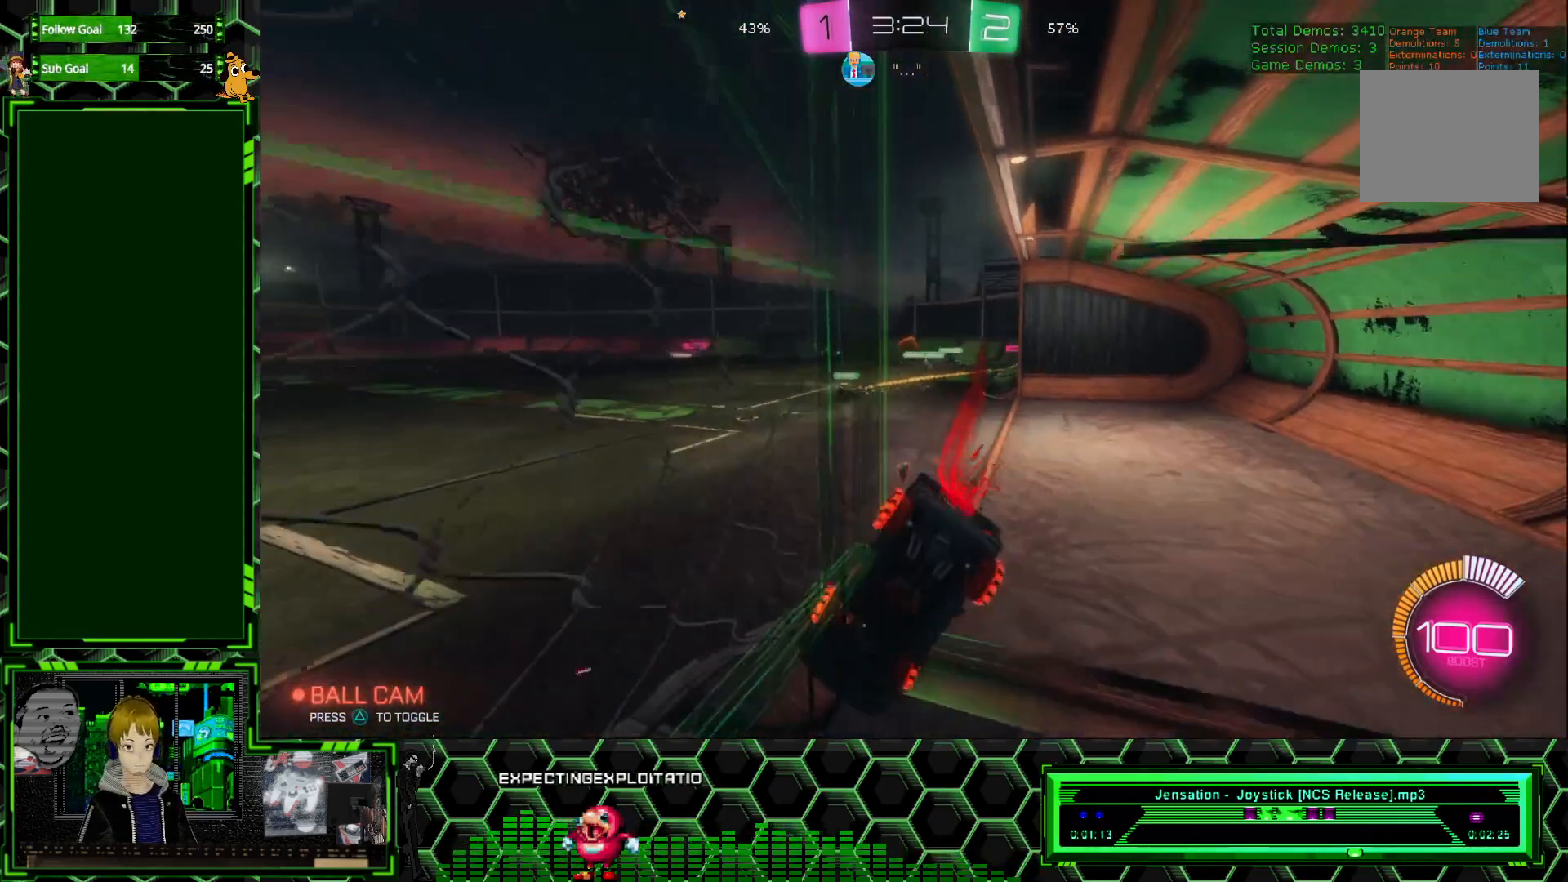
{"buttons": ["R2"], "left_stick": "left", "events": [[83, "left_stick", "left"], [233, "left_stick", "center"], [450, "left_stick", "left"]]}
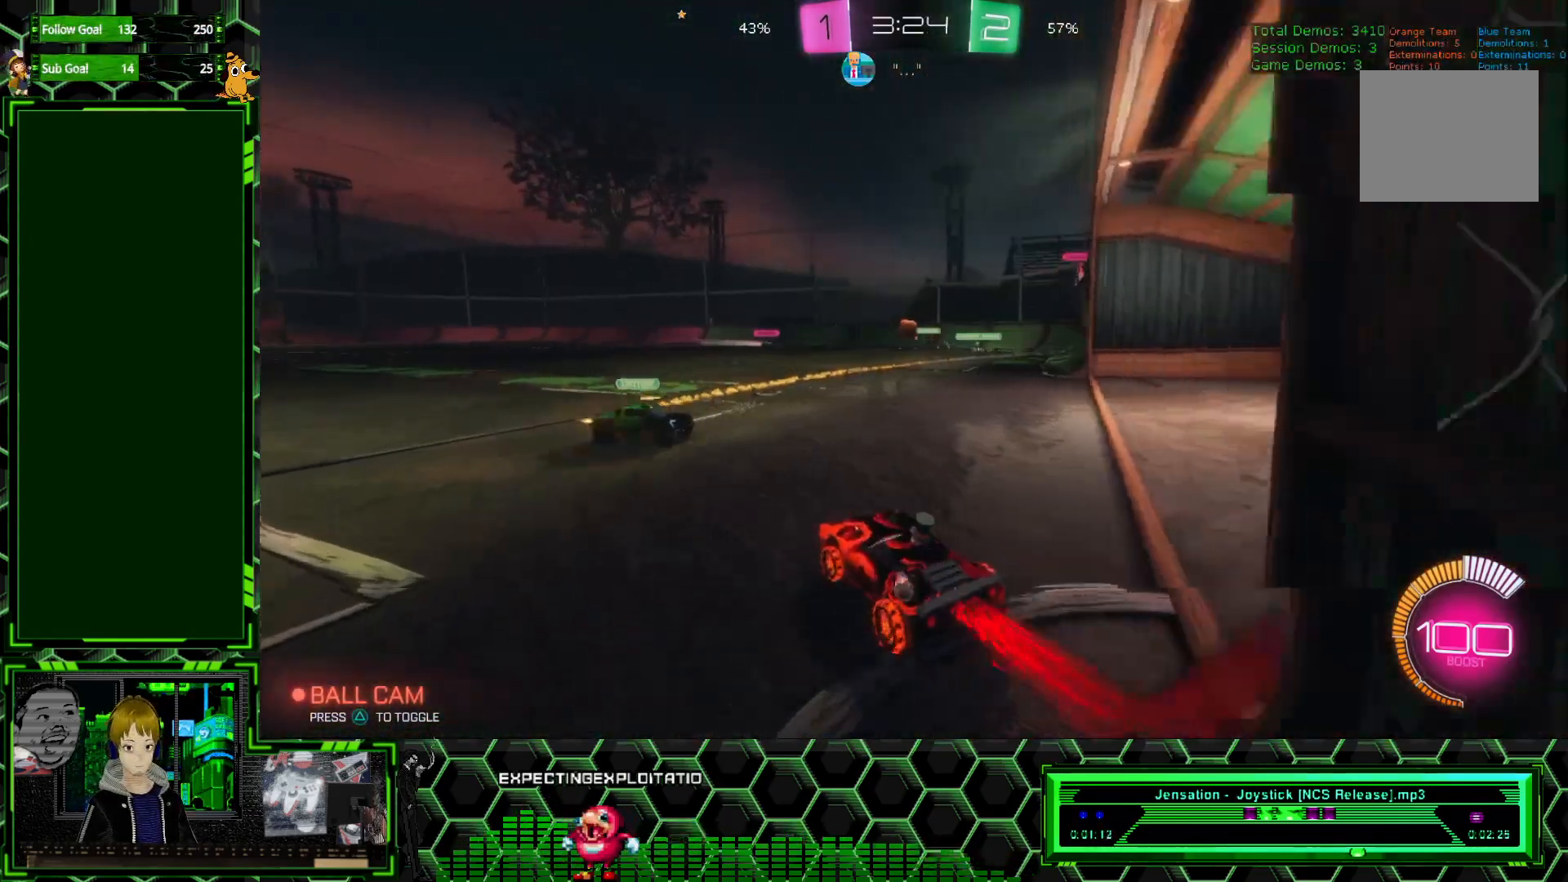
{"buttons": ["R2"], "left_stick": "right", "events": [[300, "left_stick", "right"]]}
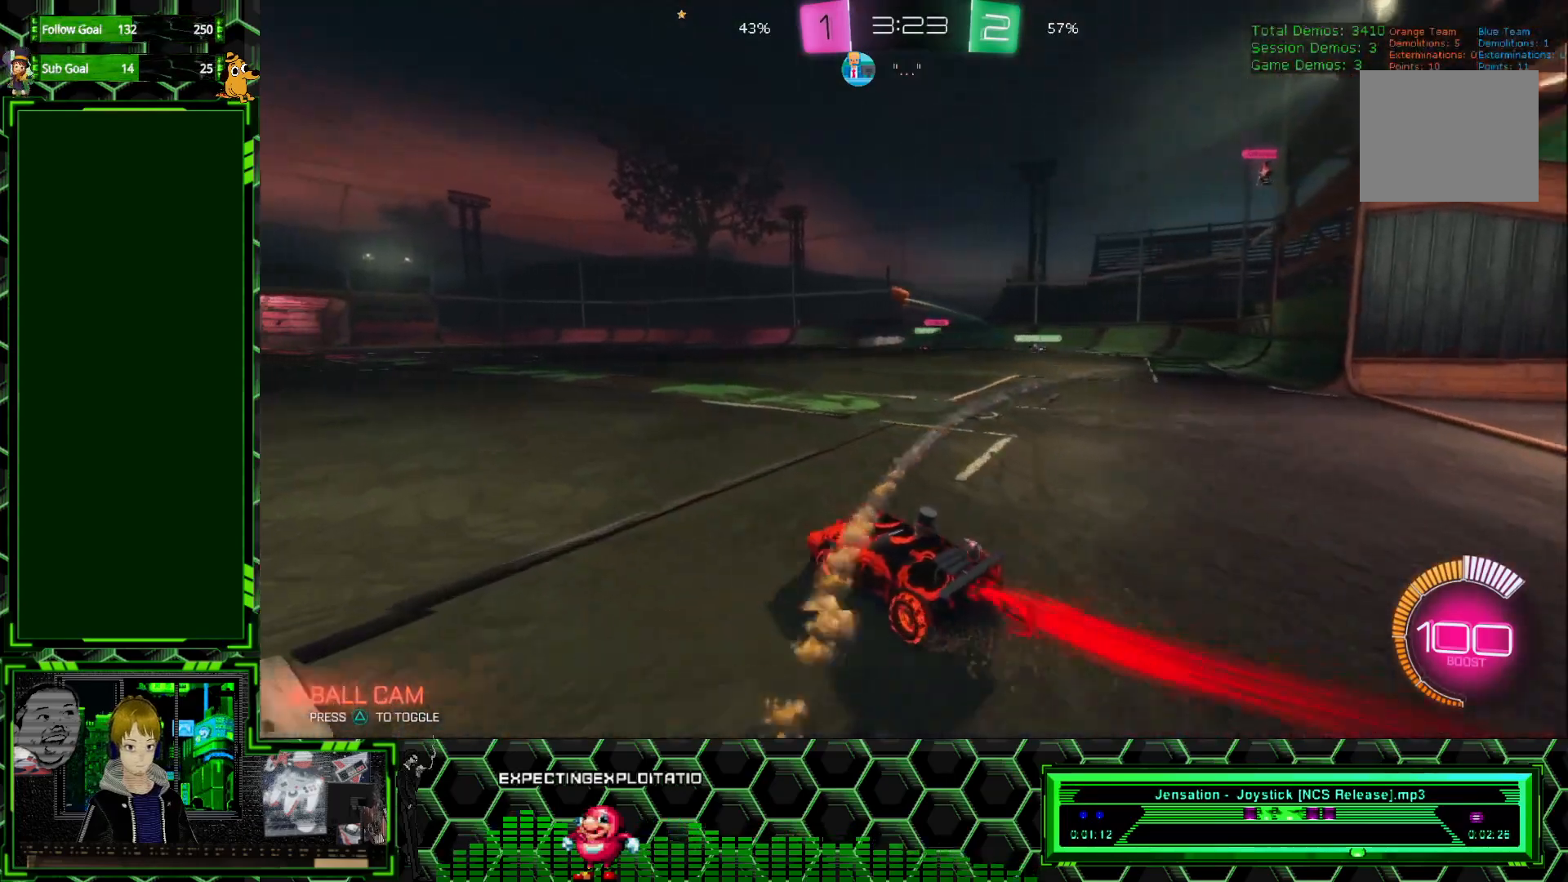
{"buttons": ["R2"], "left_stick": "center", "events": [[100, "left_stick", "center"], [217, "left_stick", "left"], [350, "left_stick", "center"]]}
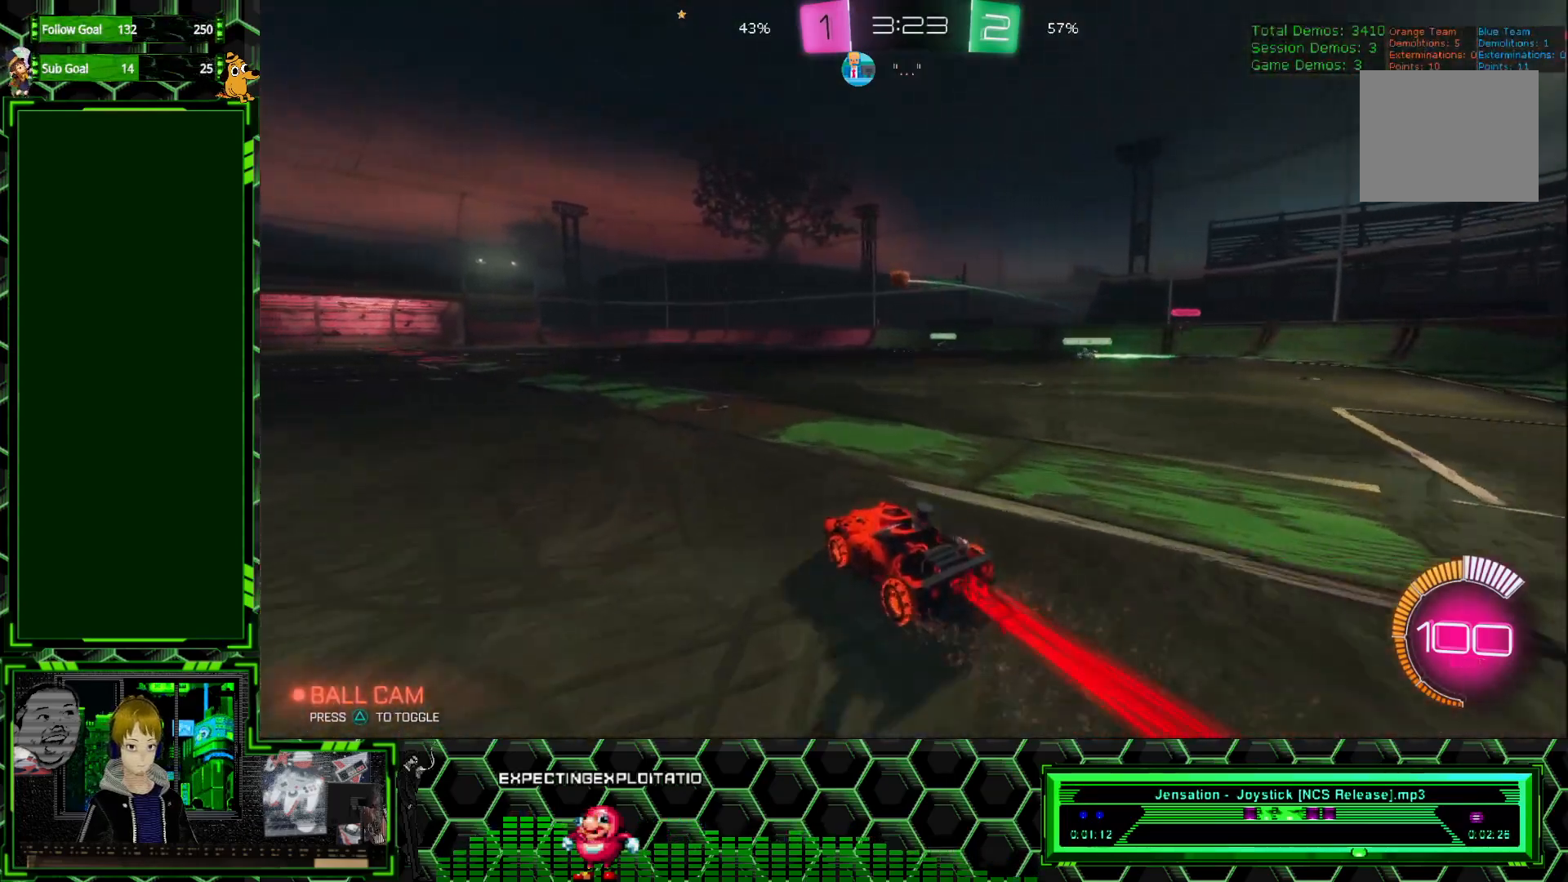
{"buttons": ["R2"], "left_stick": "center", "events": []}
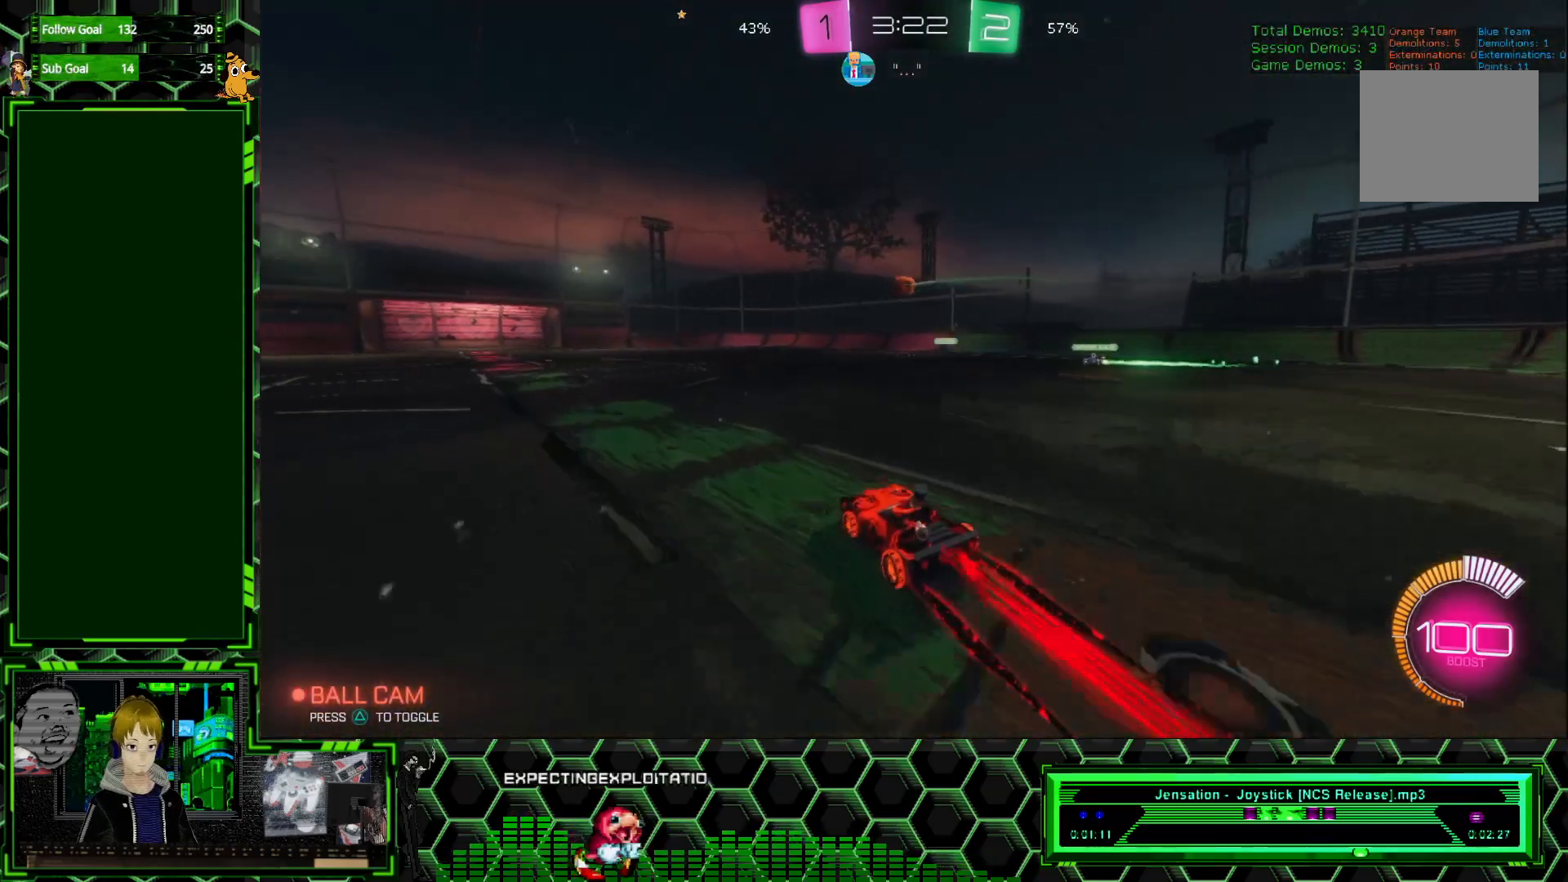
{"buttons": ["R2"], "left_stick": "center", "events": [[100, "left_stick", "left"], [233, "left_stick", "center"]]}
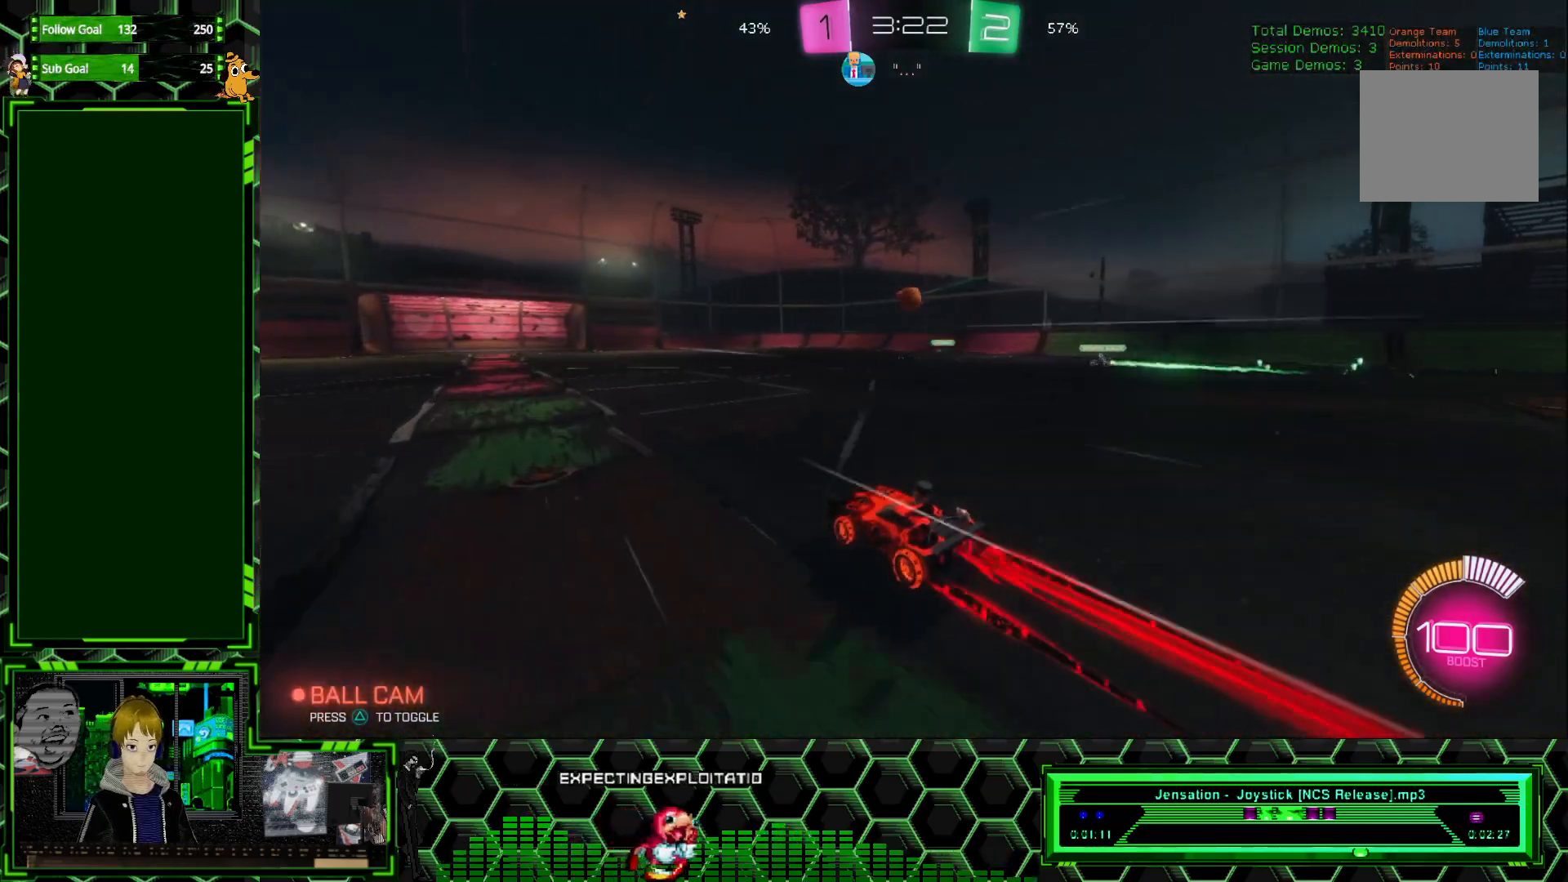
{"buttons": ["R2"], "left_stick": "center", "events": [[333, "left_stick", "left"], [417, "left_stick", "center"]]}
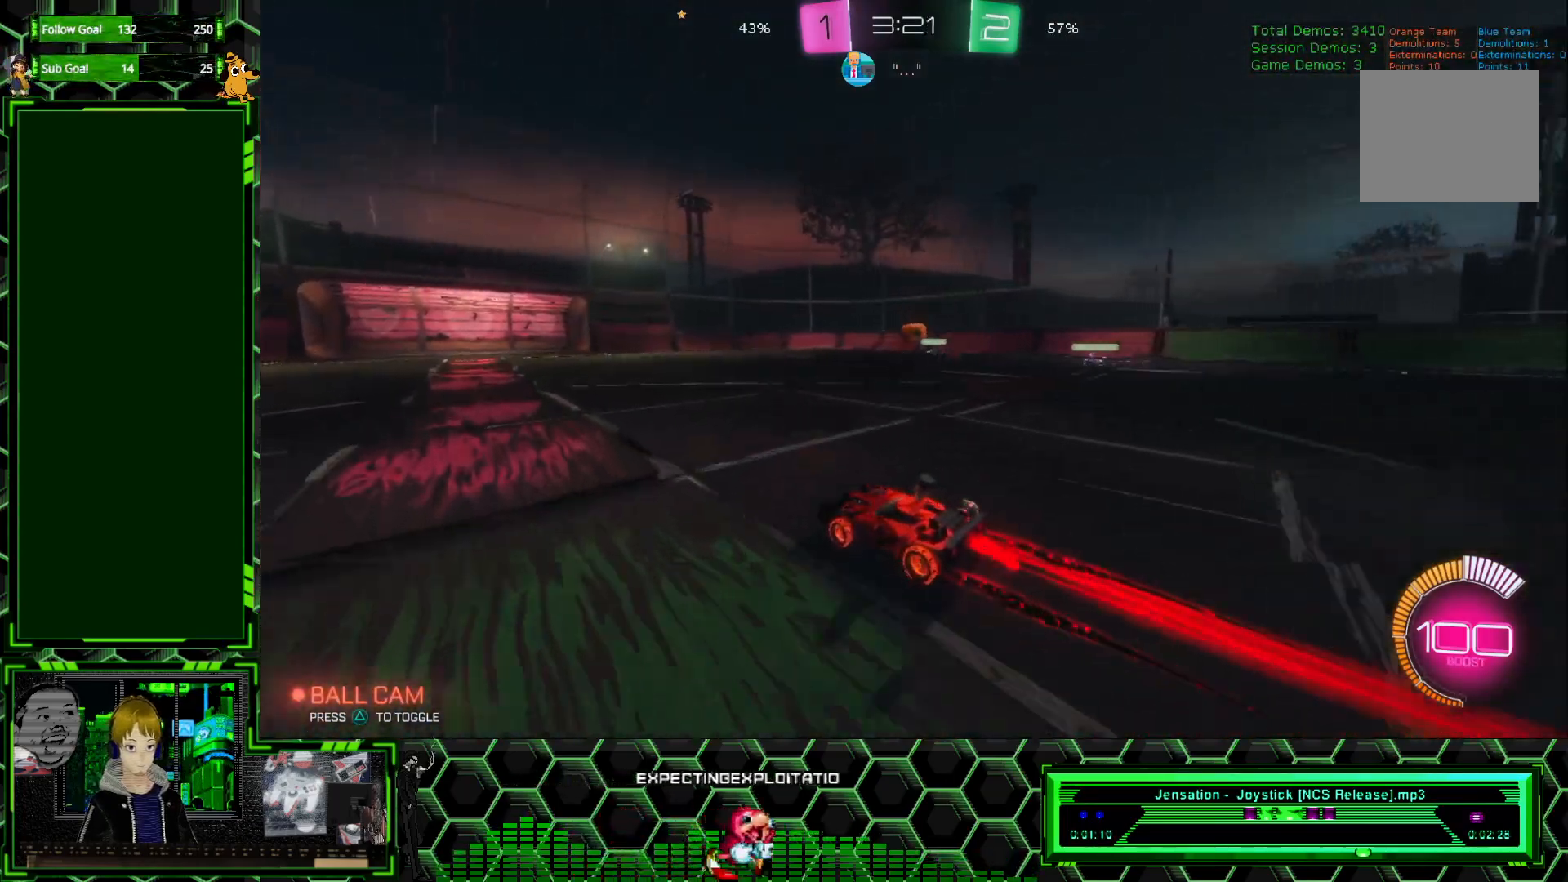
{"buttons": ["R2"], "left_stick": "right", "events": [[483, "left_stick", "right"]]}
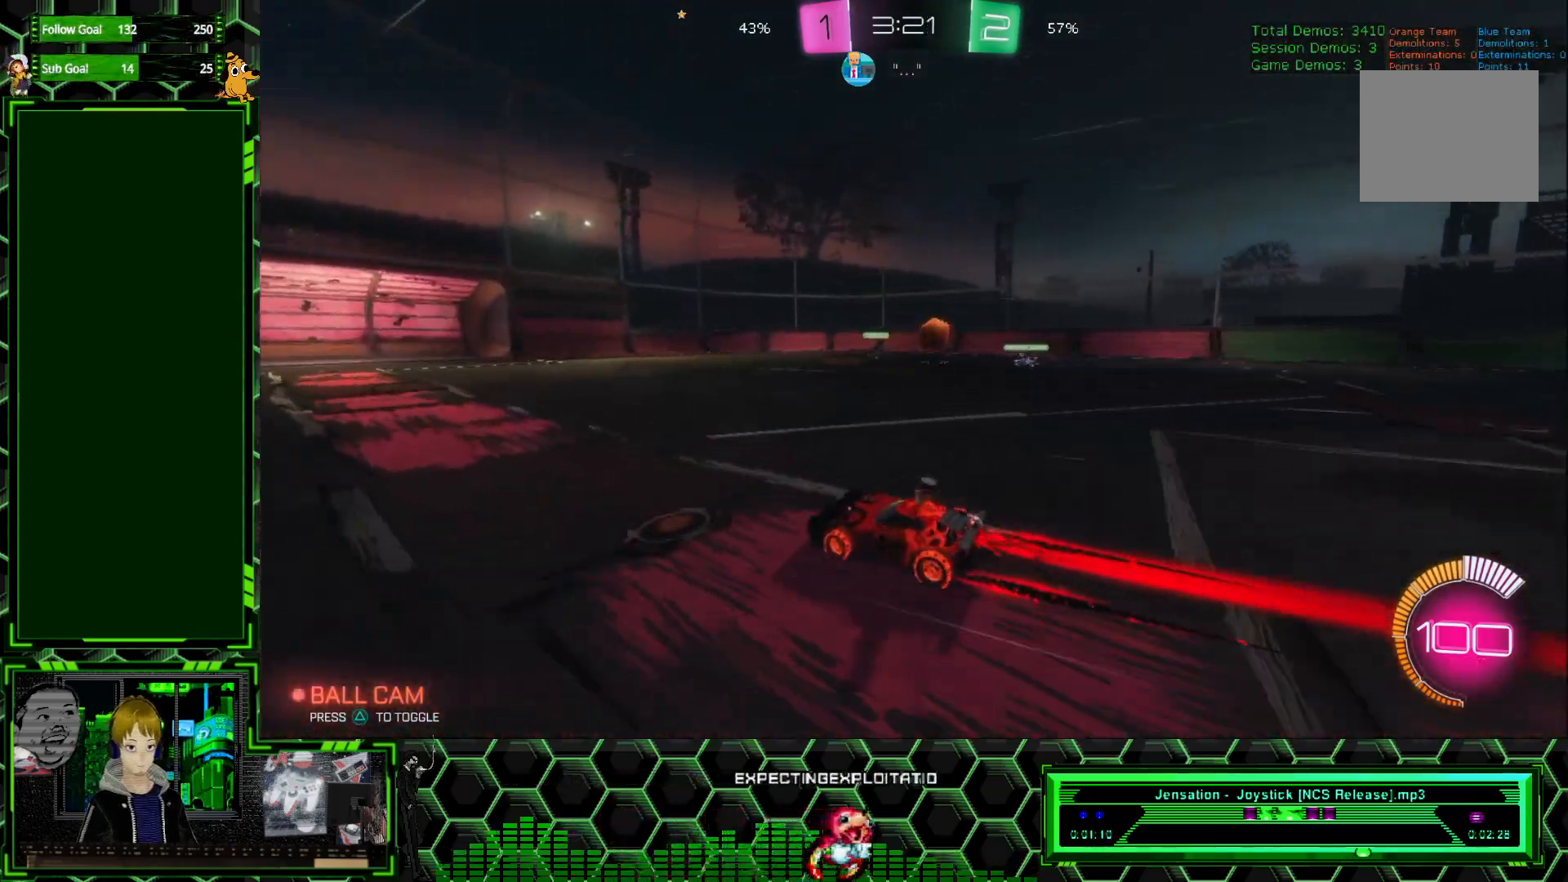
{"buttons": ["R2"], "left_stick": "left", "events": [[317, "left_stick", "left"]]}
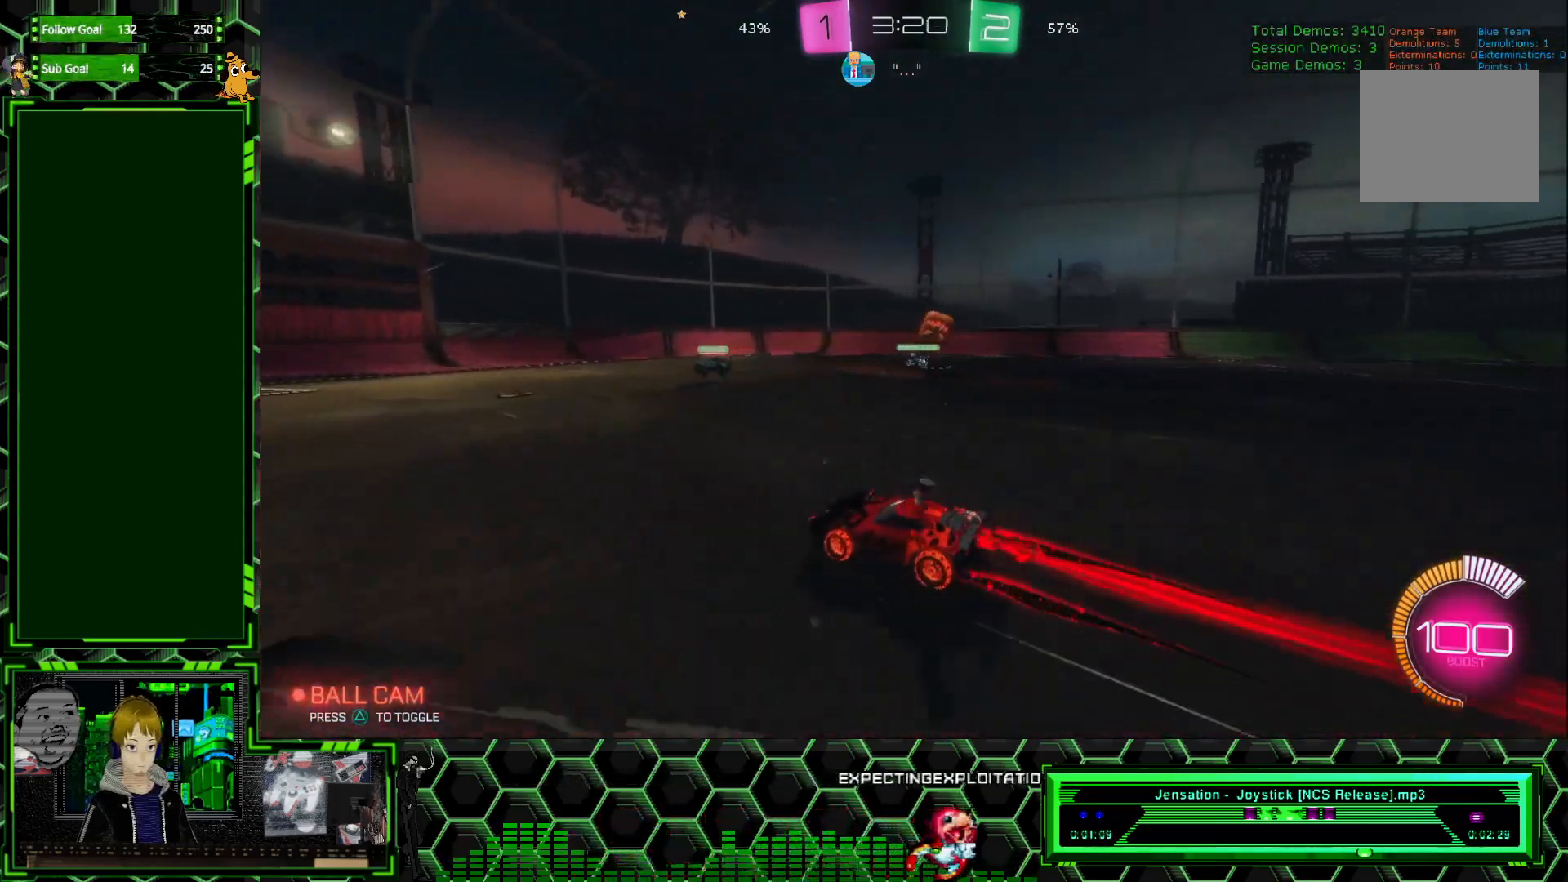
{"buttons": ["L1", "R2"], "left_stick": "right", "events": [[150, "left_stick", "right"], [383, "L1", "down"]]}
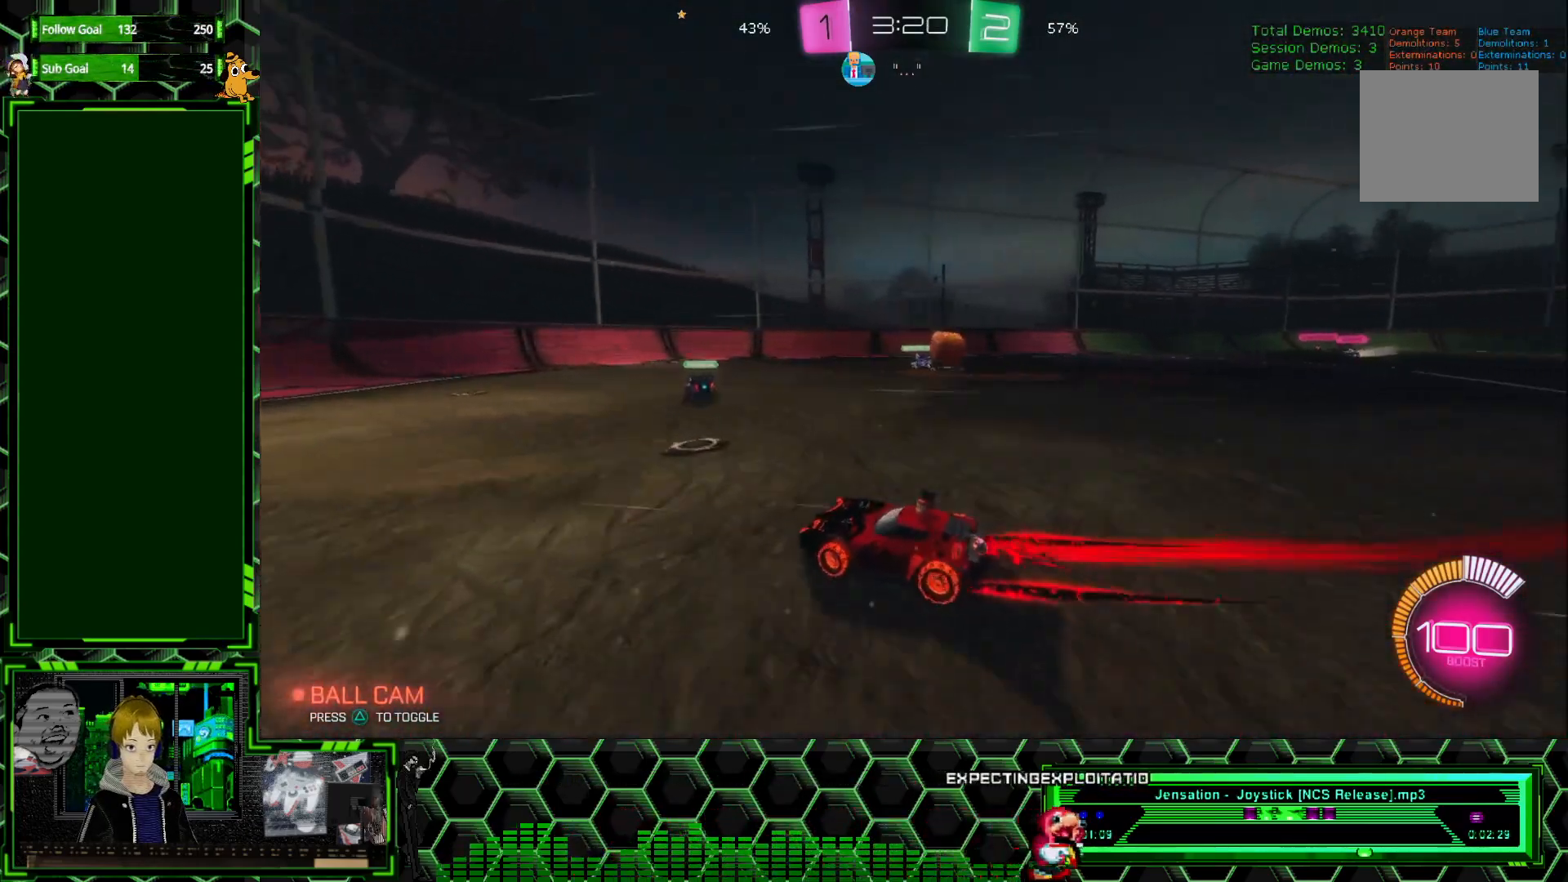
{"buttons": ["R2"], "left_stick": "right", "events": [[50, "L1", "up"]]}
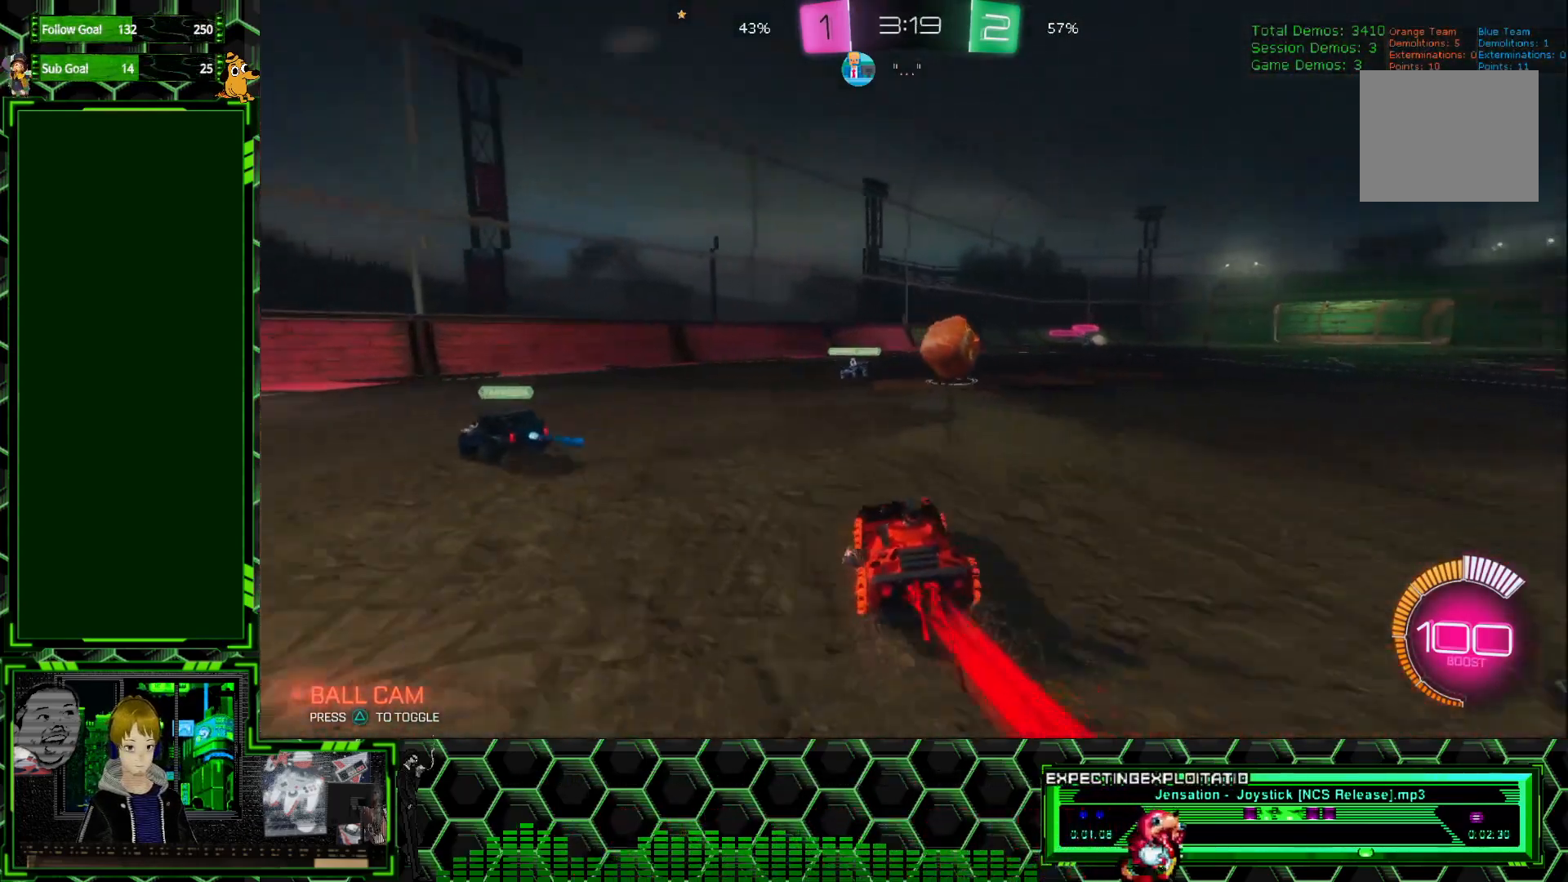
{"buttons": ["R2"], "left_stick": "center", "events": [[150, "left_stick", "center"], [217, "left_stick", "right"], [383, "left_stick", "center"], [400, "A", "down"], [500, "A", "up"]]}
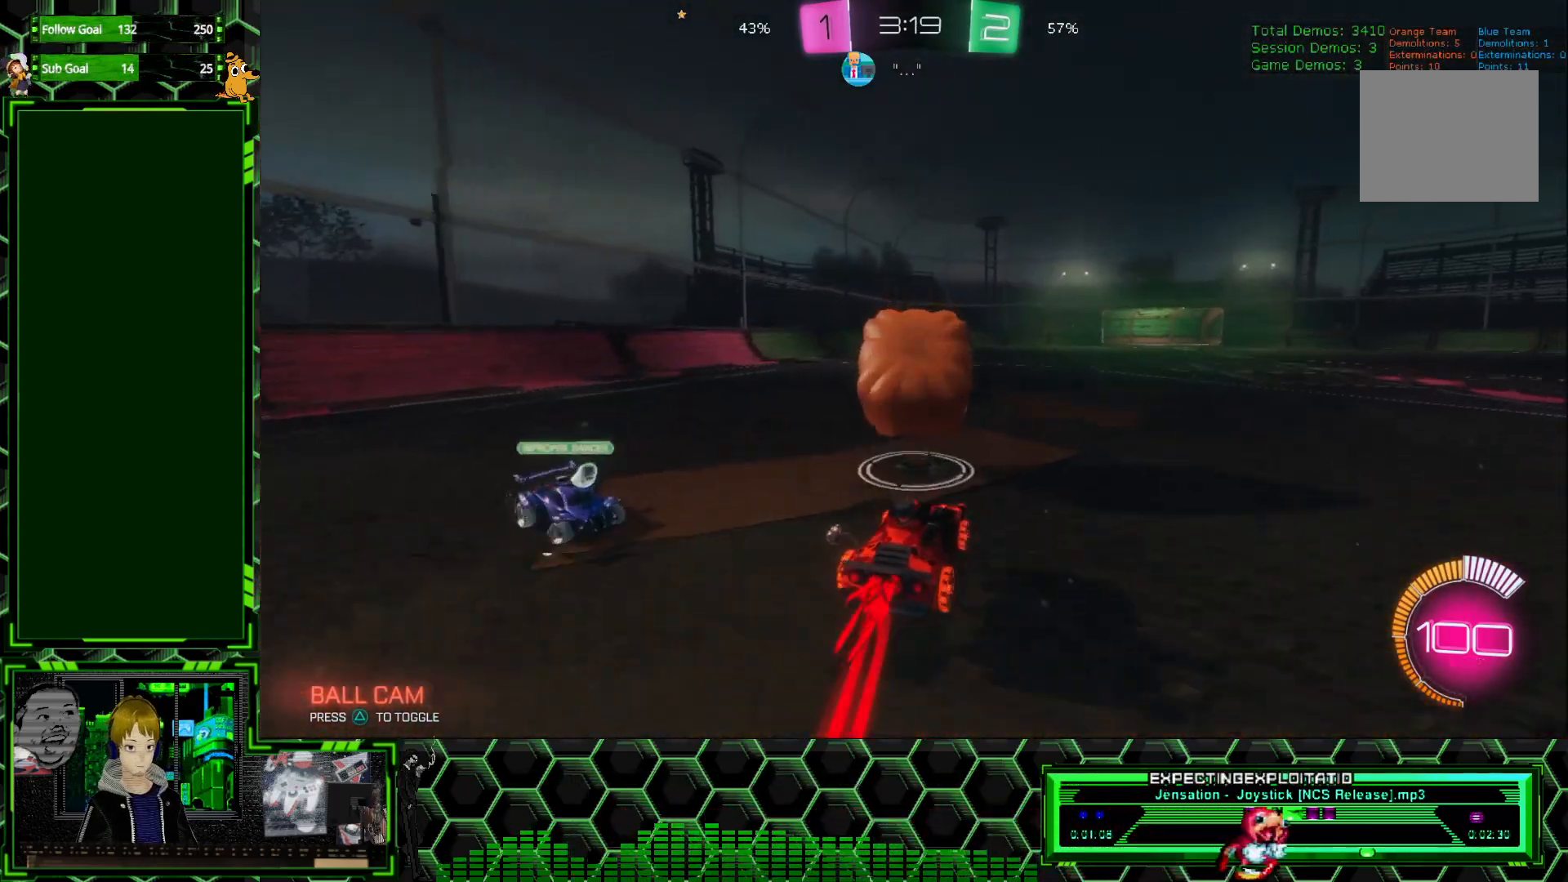
{"buttons": ["R2"], "left_stick": "center", "events": [[50, "left_stick", "left"], [150, "left_stick", "center"]]}
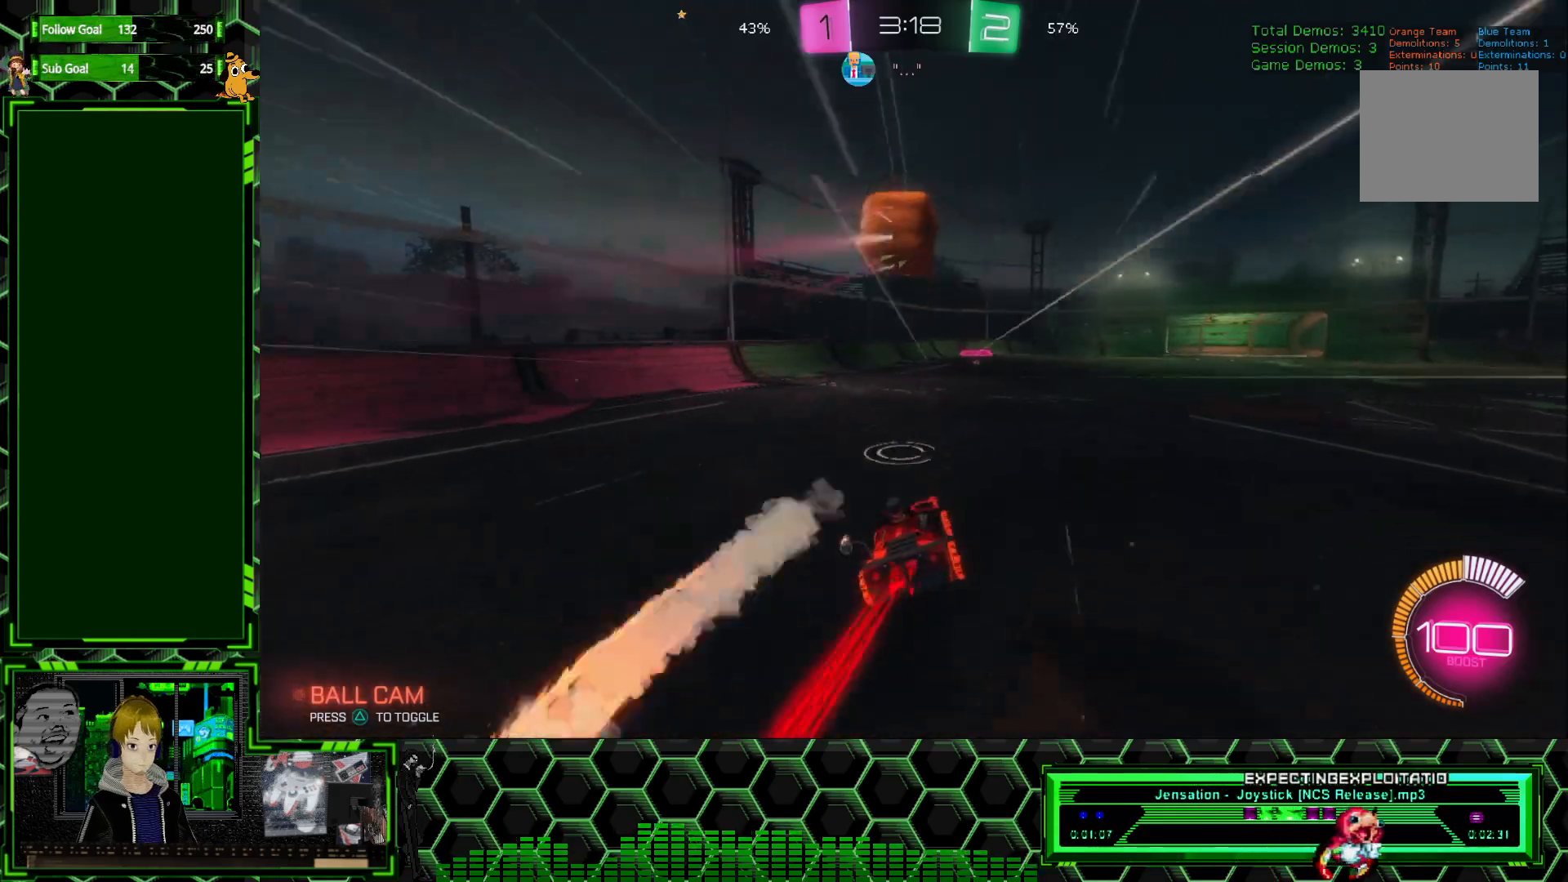
{"buttons": ["R2"], "left_stick": "center", "events": [[100, "left_stick", "right"], [350, "left_stick", "center"]]}
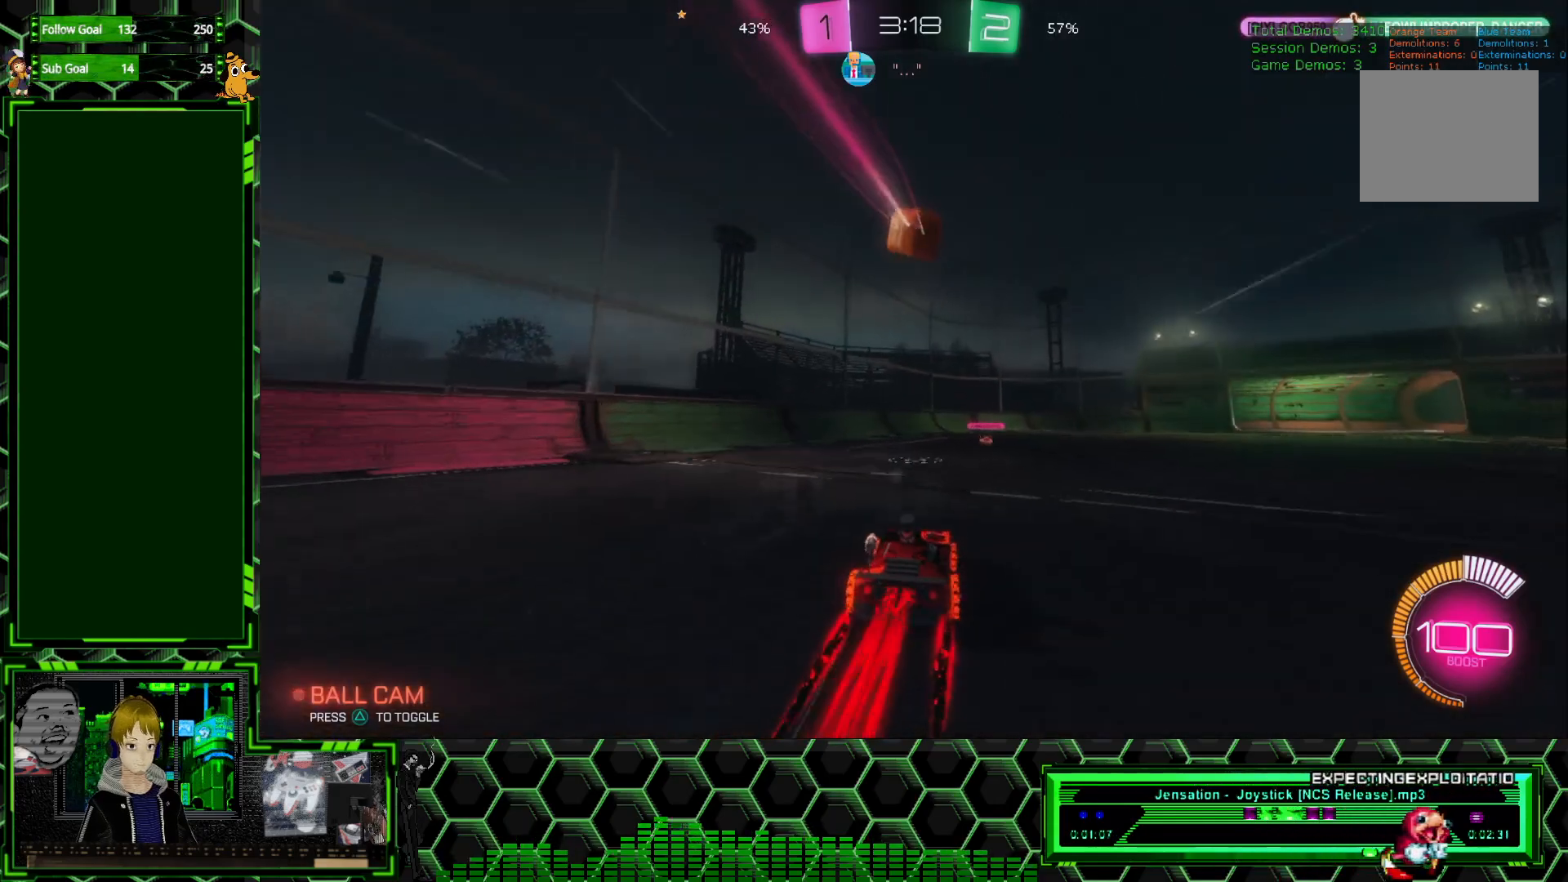
{"buttons": ["R2"], "left_stick": "center", "events": []}
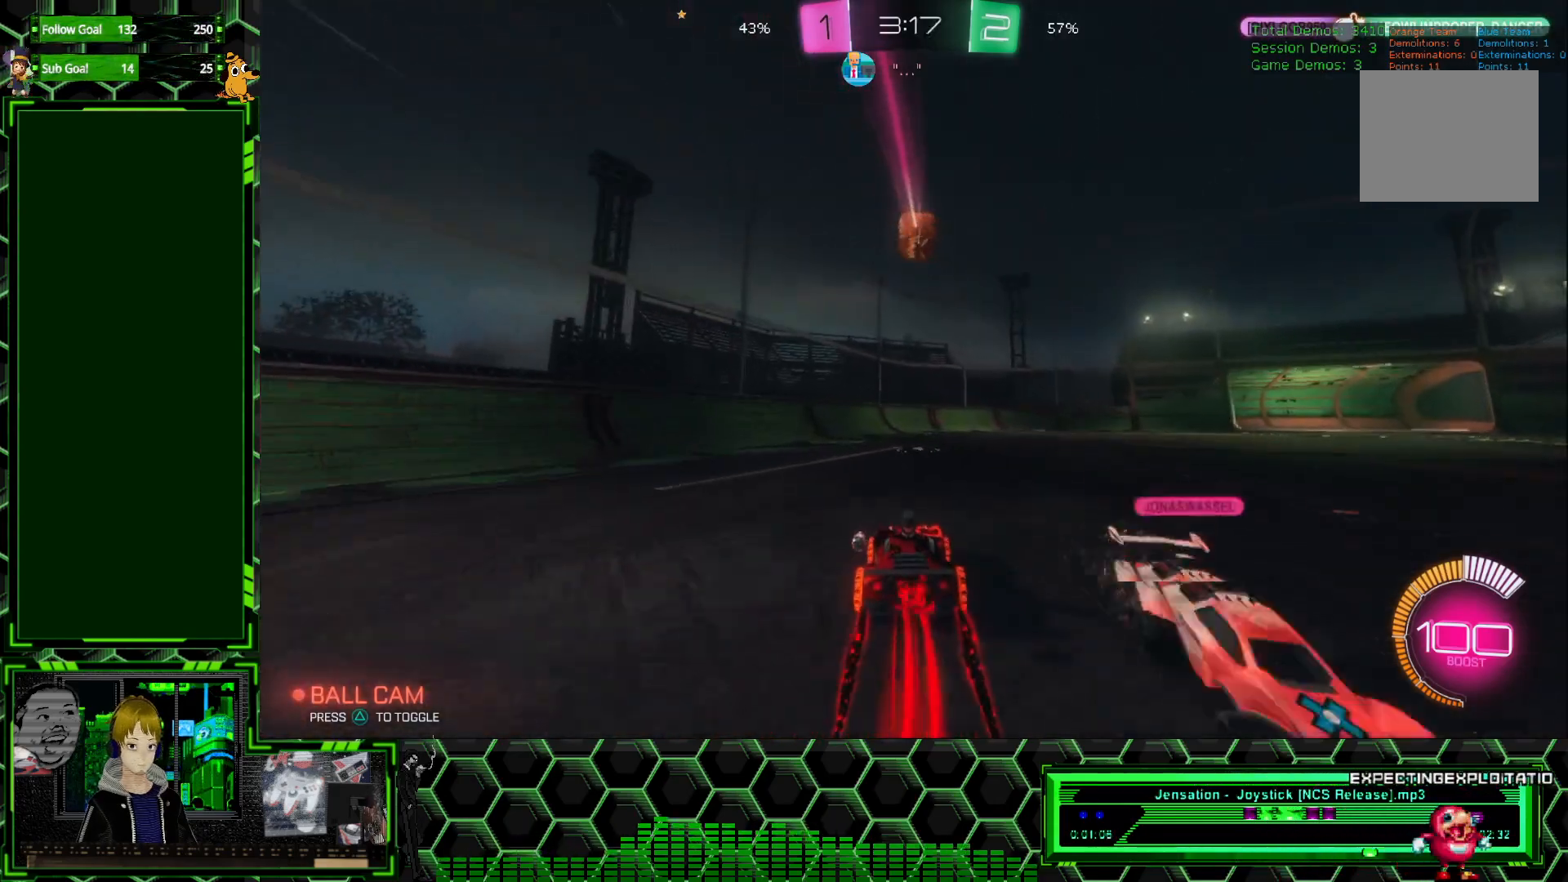
{"buttons": ["R2"], "left_stick": "right", "events": [[100, "left_stick", "left"], [267, "left_stick", "center"], [417, "left_stick", "right"]]}
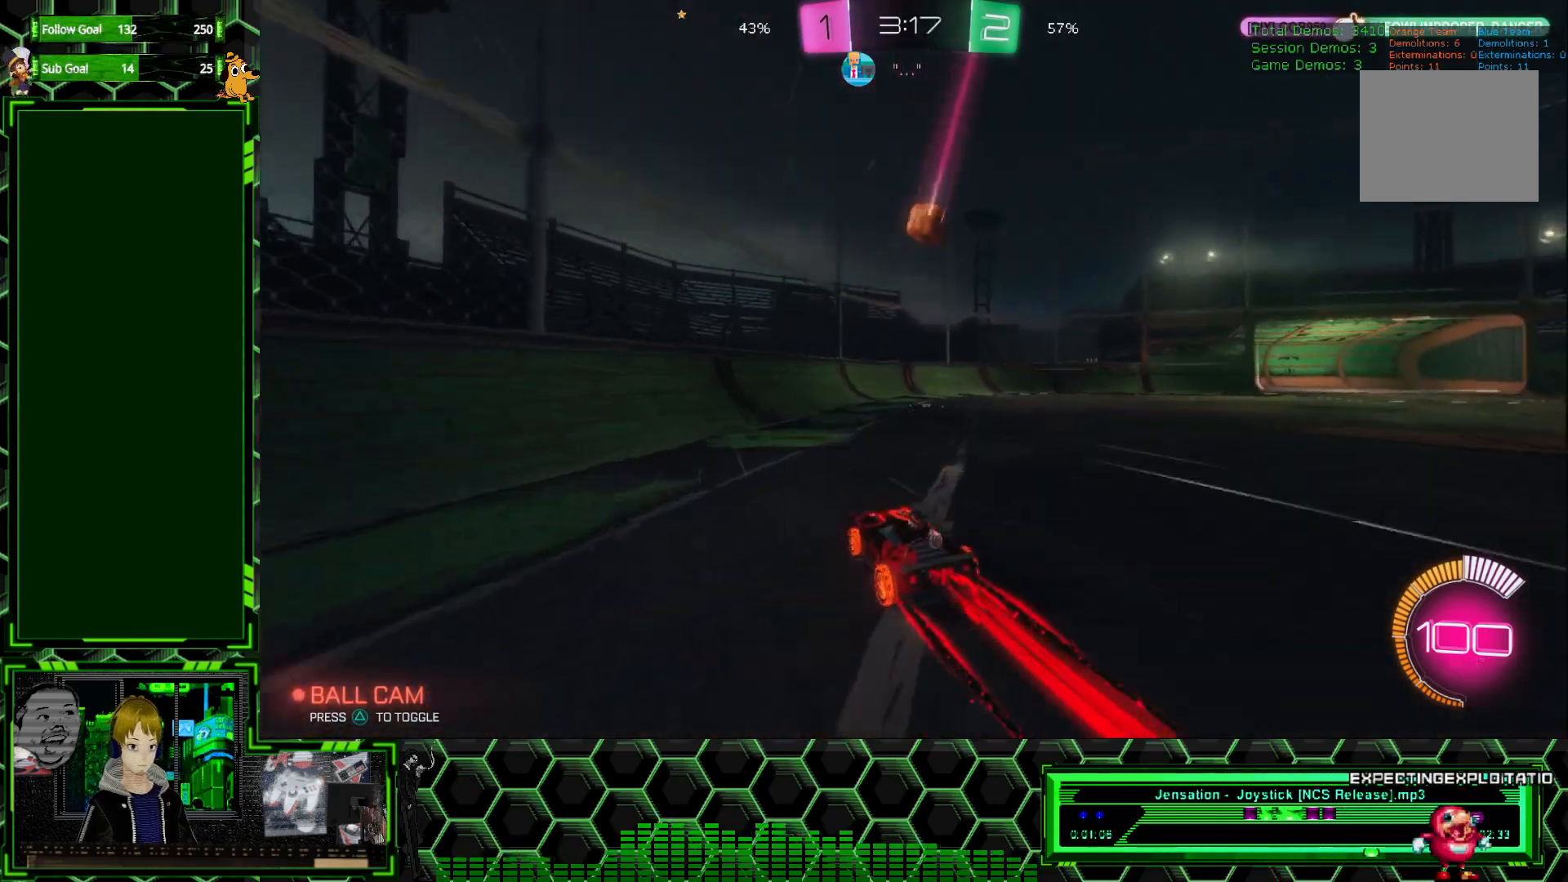
{"buttons": ["R2"], "left_stick": "right", "events": []}